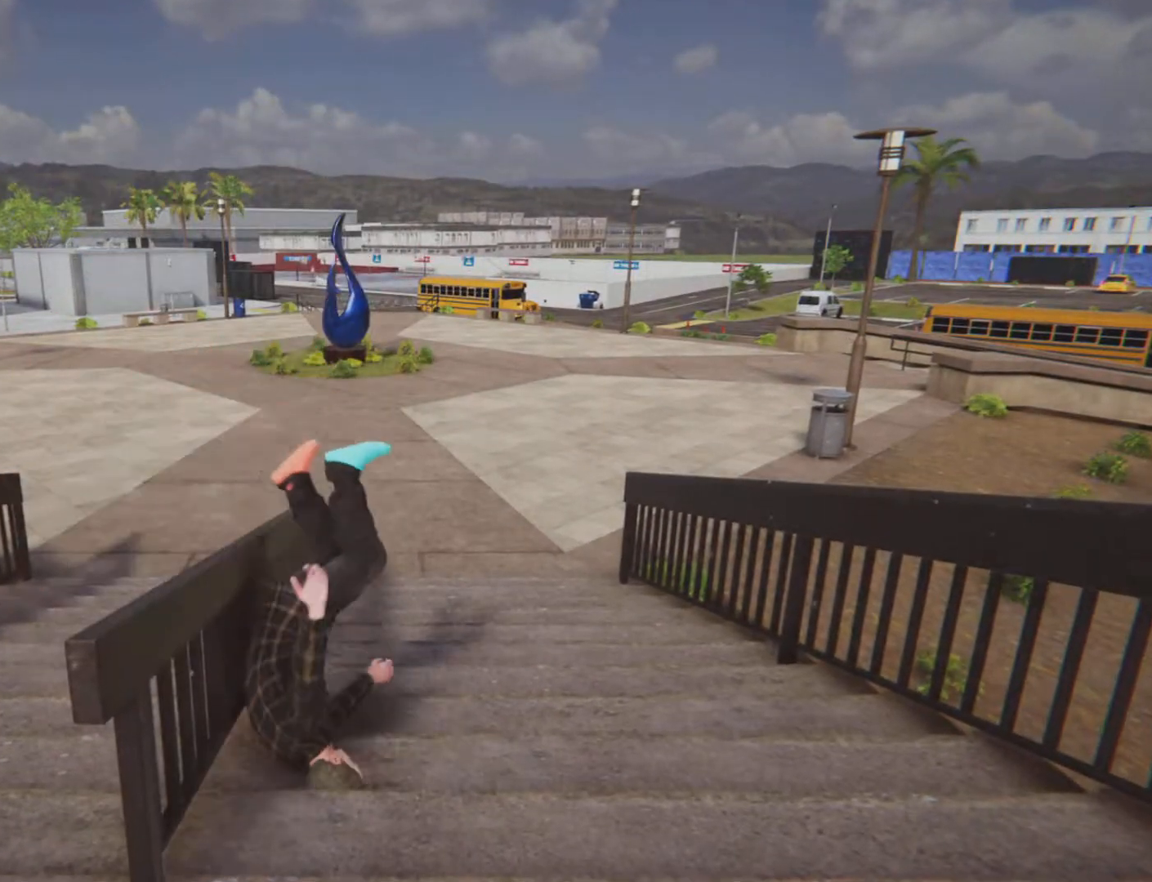
Gameplay with a controller (PlayStation layout); each line is a JSON object with the inputs held at the frame after it. "button_events" lists button changes between this image and that frame as [ms after this image, input, new state], when the widget could be followed in between (sticks are given only as held states). Not read: HOME L3 R3.
{"buttons": ["DPAD_UP"], "left_stick": "center", "right_stick": "center"}
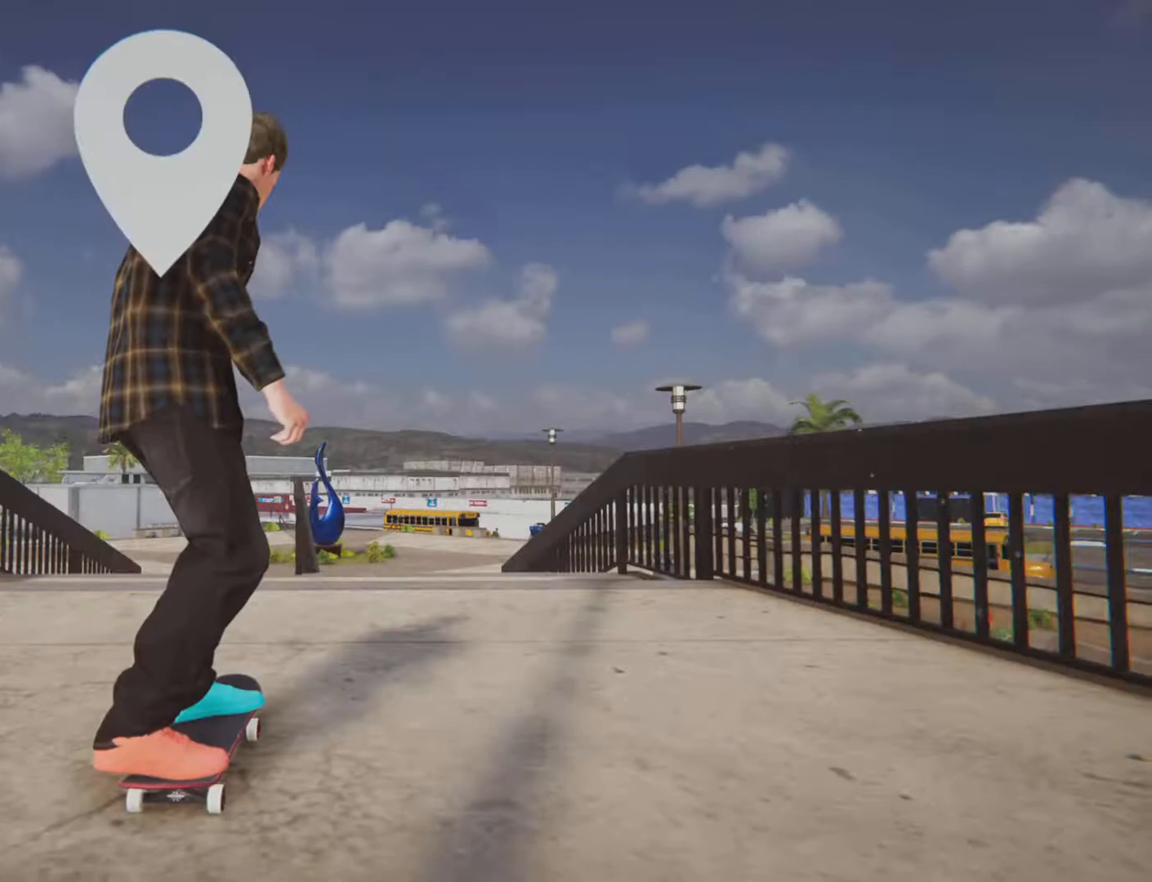
{"buttons": ["CROSS"], "left_stick": "center", "right_stick": "center", "button_events": [[50, "DPAD_UP", "up"], [117, "CROSS", "down"], [367, "L2", "down"], [500, "L2", "up"]]}
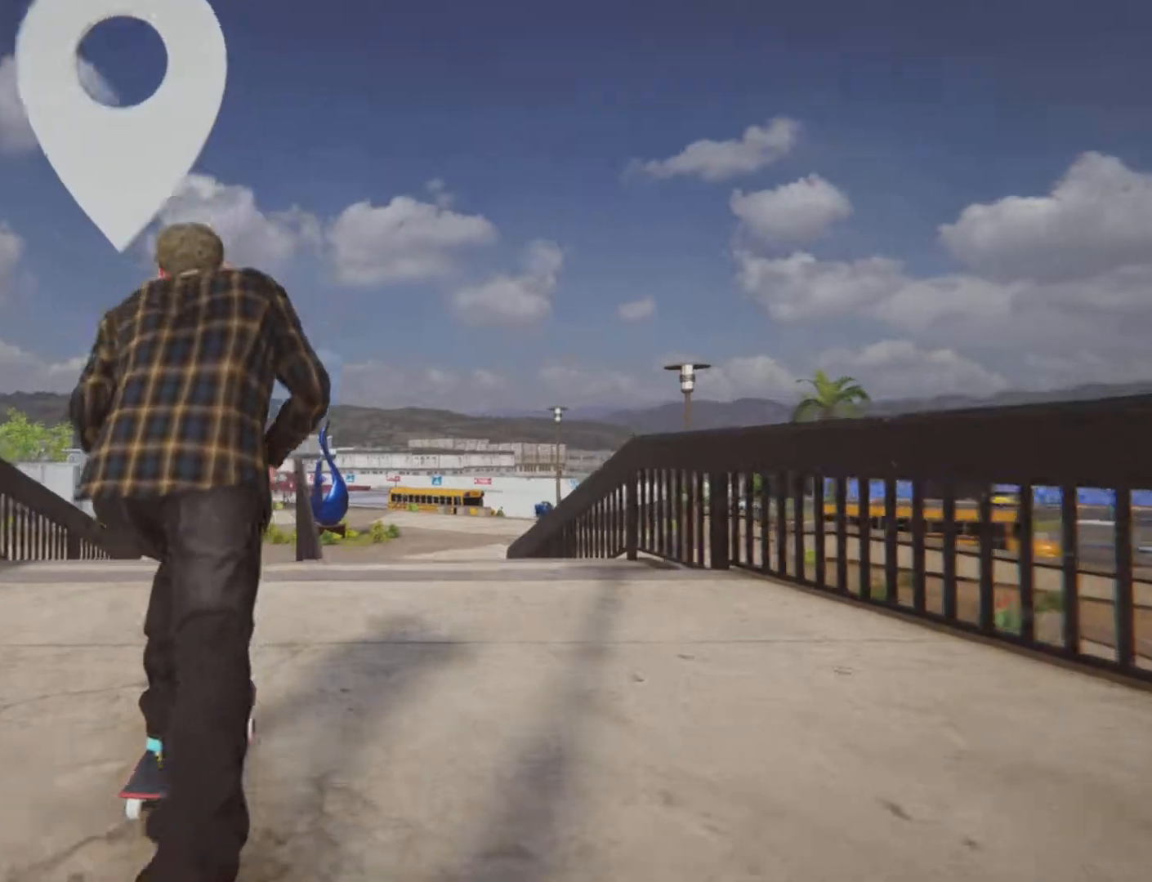
{"buttons": [], "left_stick": "center", "right_stick": "center", "button_events": [[384, "CROSS", "up"]]}
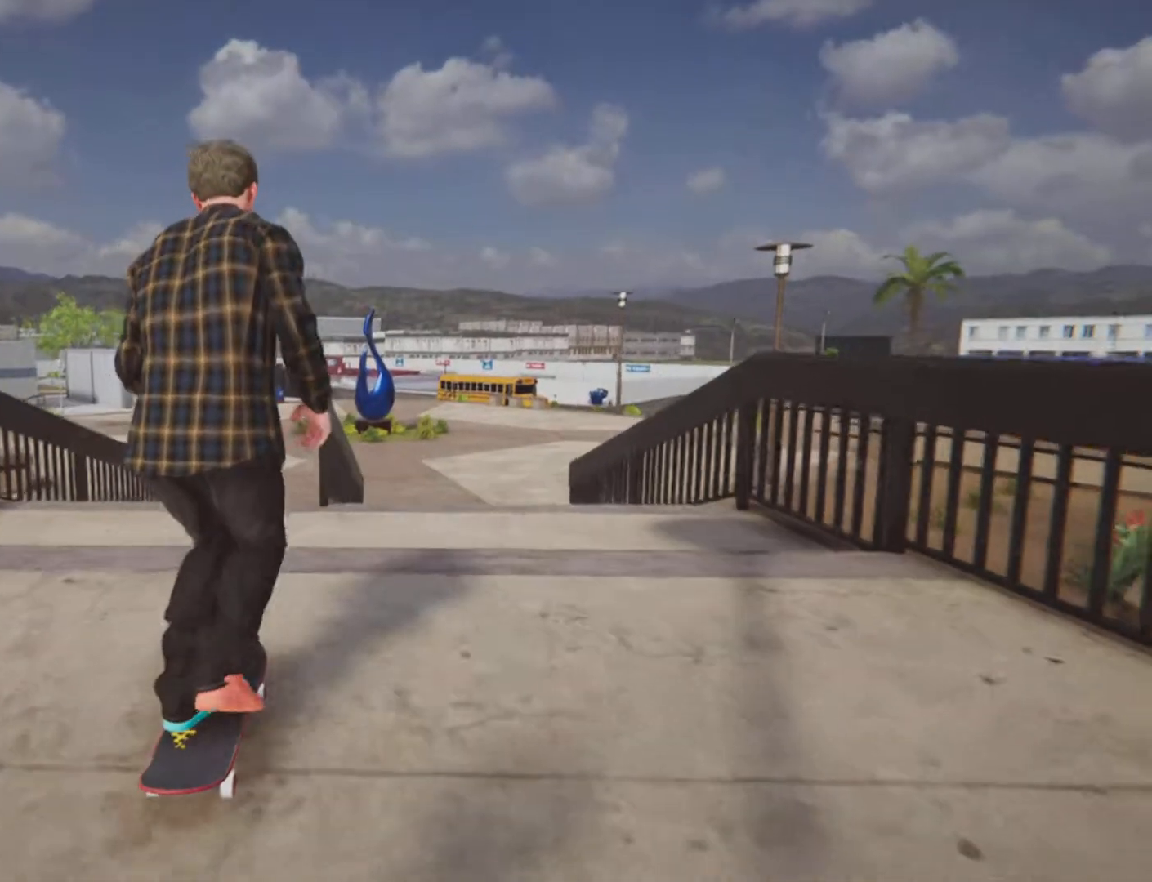
{"buttons": [], "left_stick": "down", "right_stick": "down", "button_events": []}